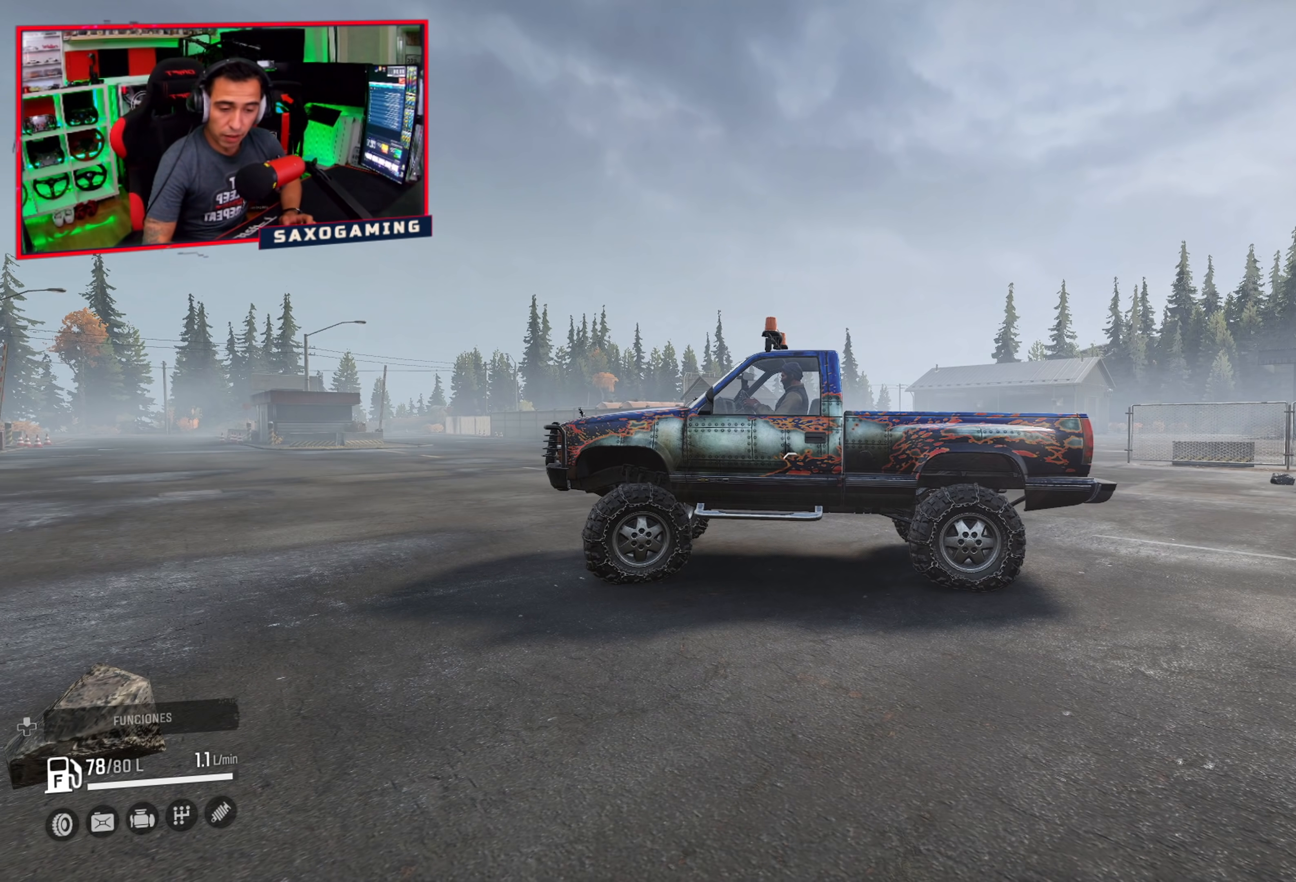
Gameplay with a controller (Xbox layout); each line is a JSON object with the inputs held at the frame after it. "events" lists button and stick changes between this image and that frame as [ms after this image, input, new state], when the widget could be followed in between. Not read: Z.
{"buttons": [], "left_stick": "center", "right_stick": "center", "events": []}
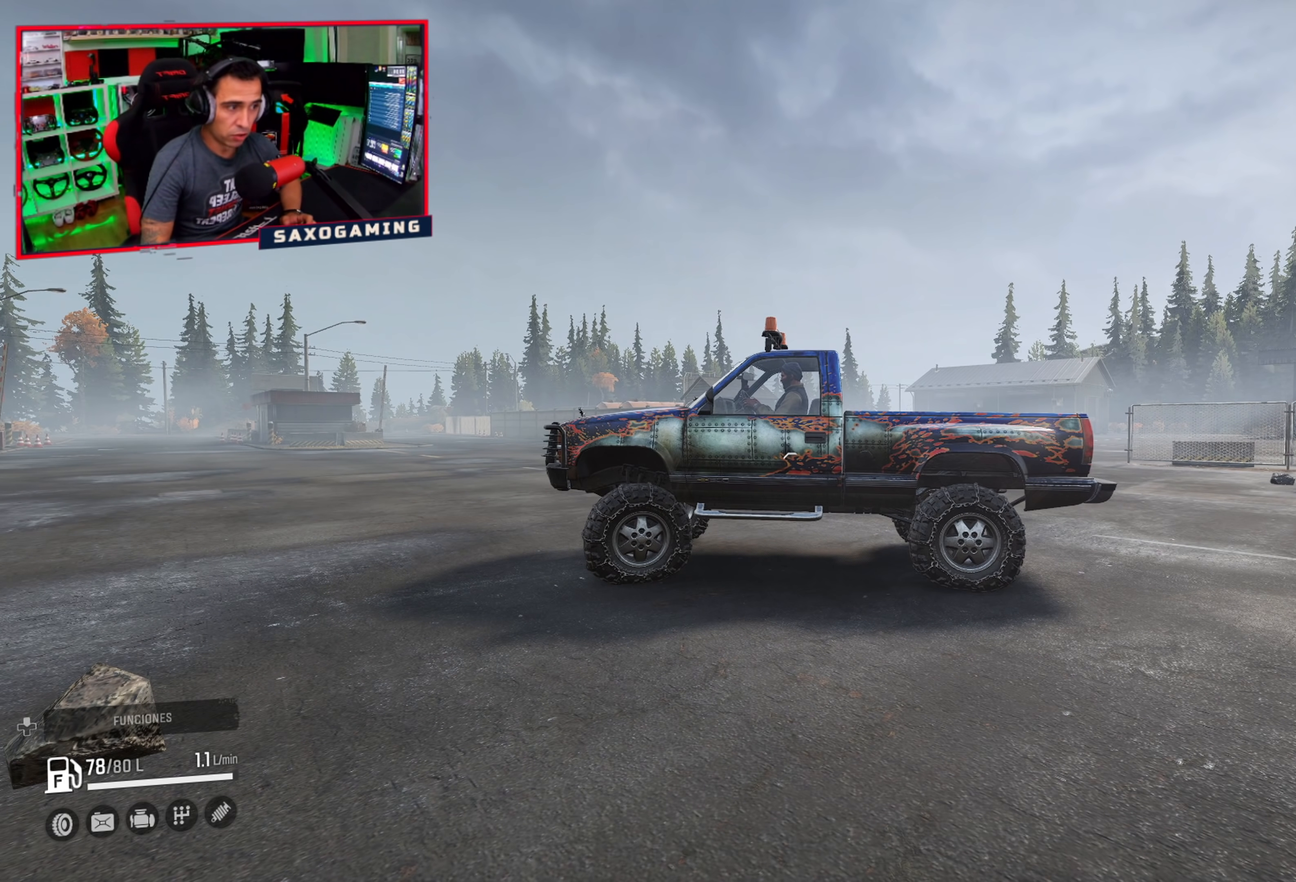
{"buttons": [], "left_stick": "center", "right_stick": "center", "events": []}
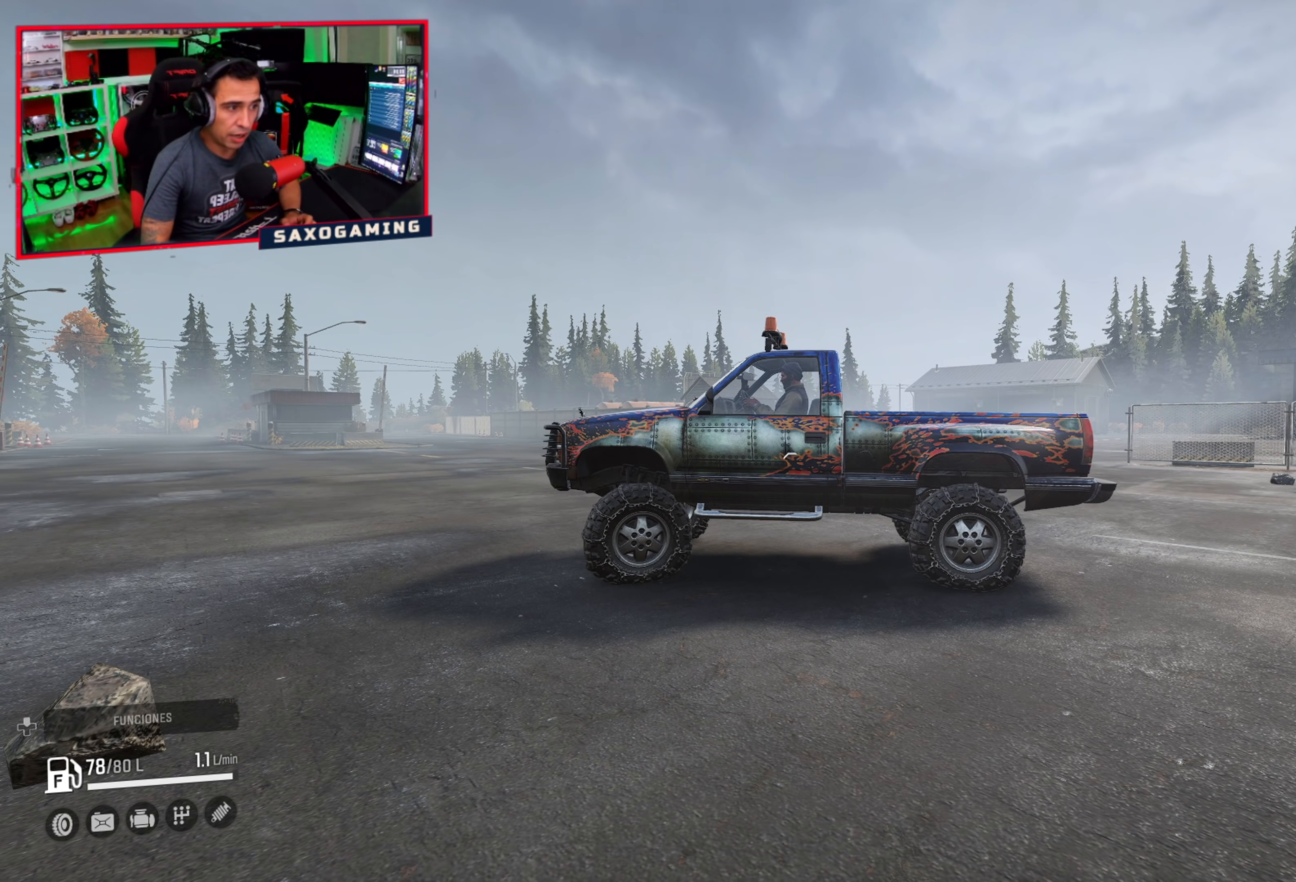
{"buttons": [], "left_stick": "center", "right_stick": "down-right", "events": [[233, "right_stick", "right"], [450, "right_stick", "down-right"]]}
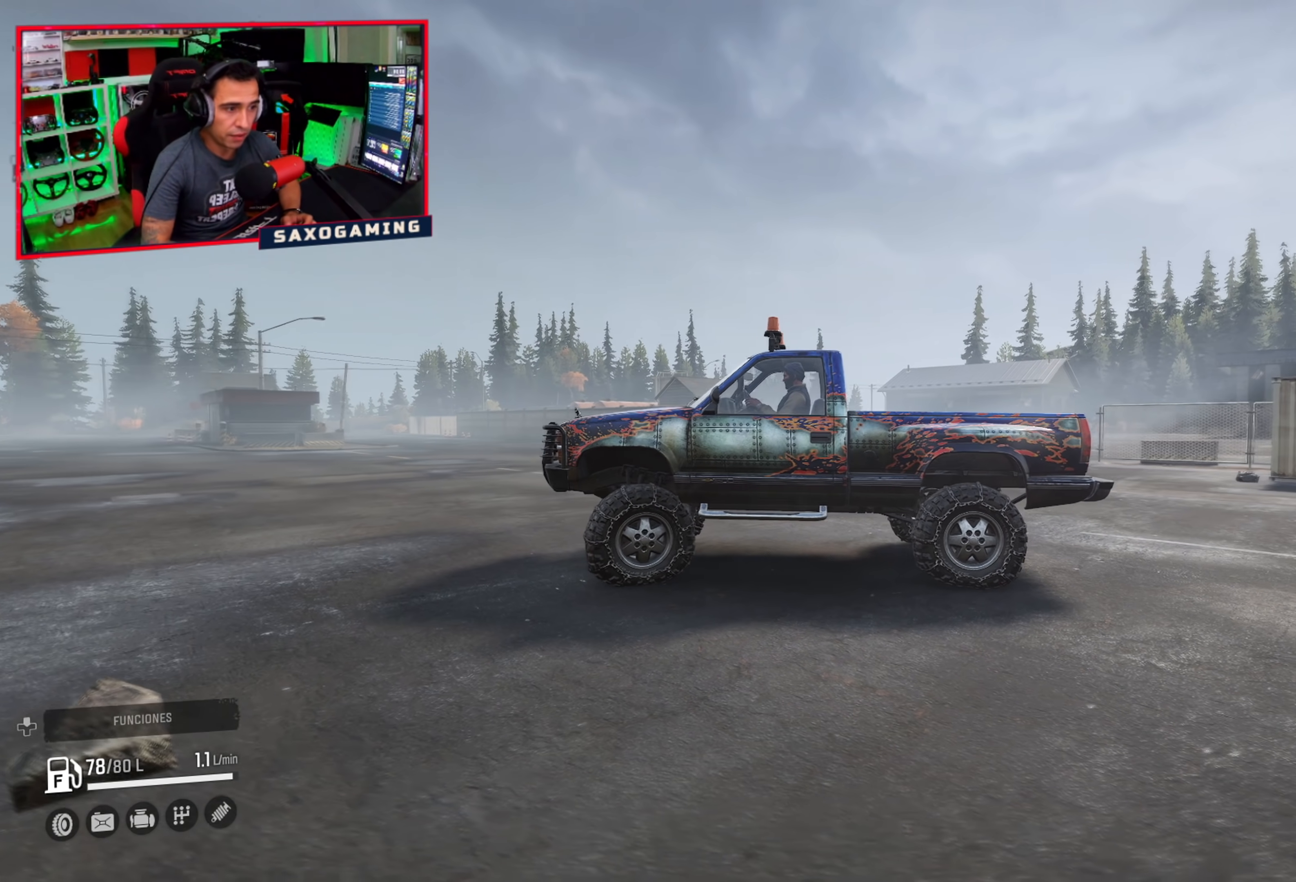
{"buttons": [], "left_stick": "center", "right_stick": "down-right", "events": []}
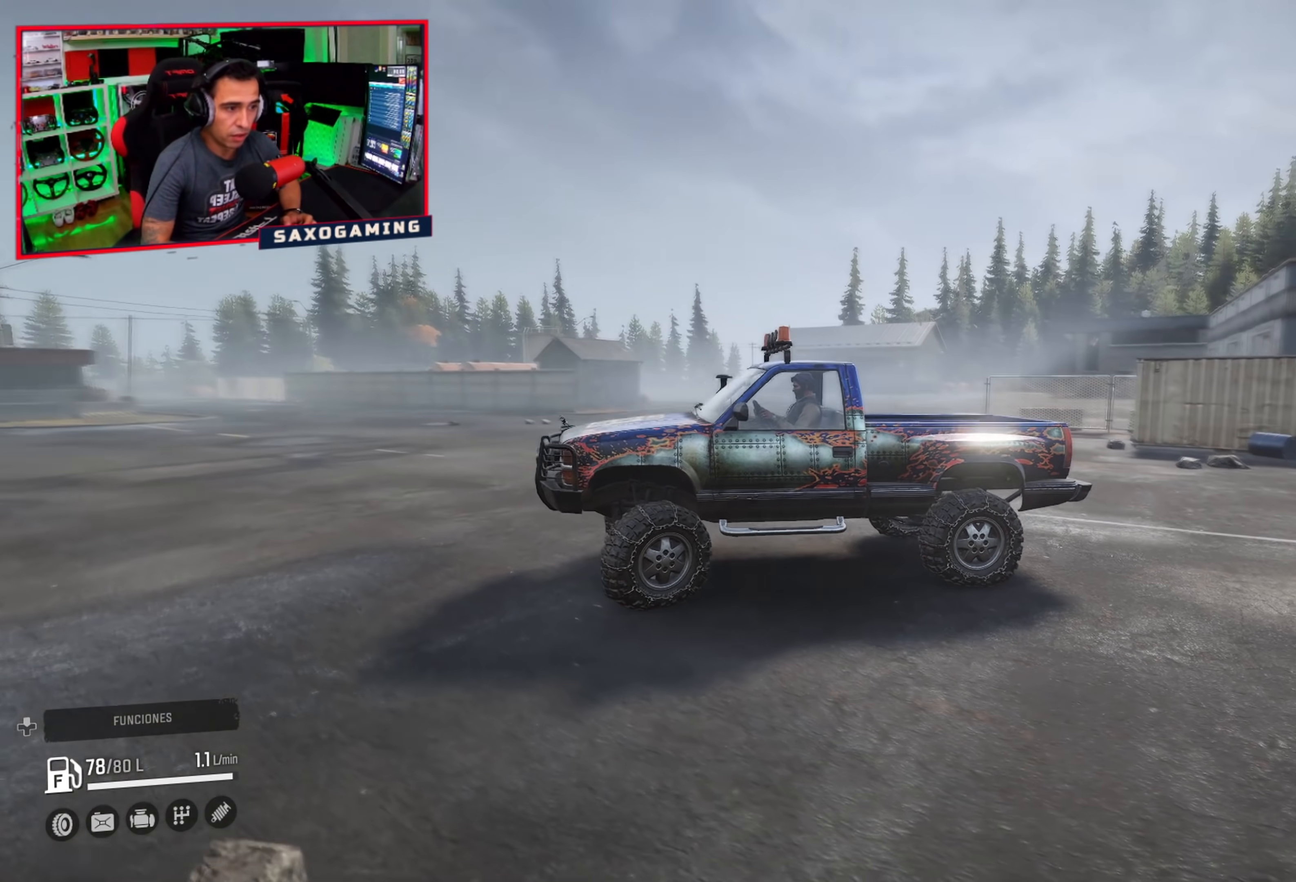
{"buttons": [], "left_stick": "center", "right_stick": "center", "events": [[83, "right_stick", "center"], [383, "SELECT", "down"], [500, "SELECT", "up"]]}
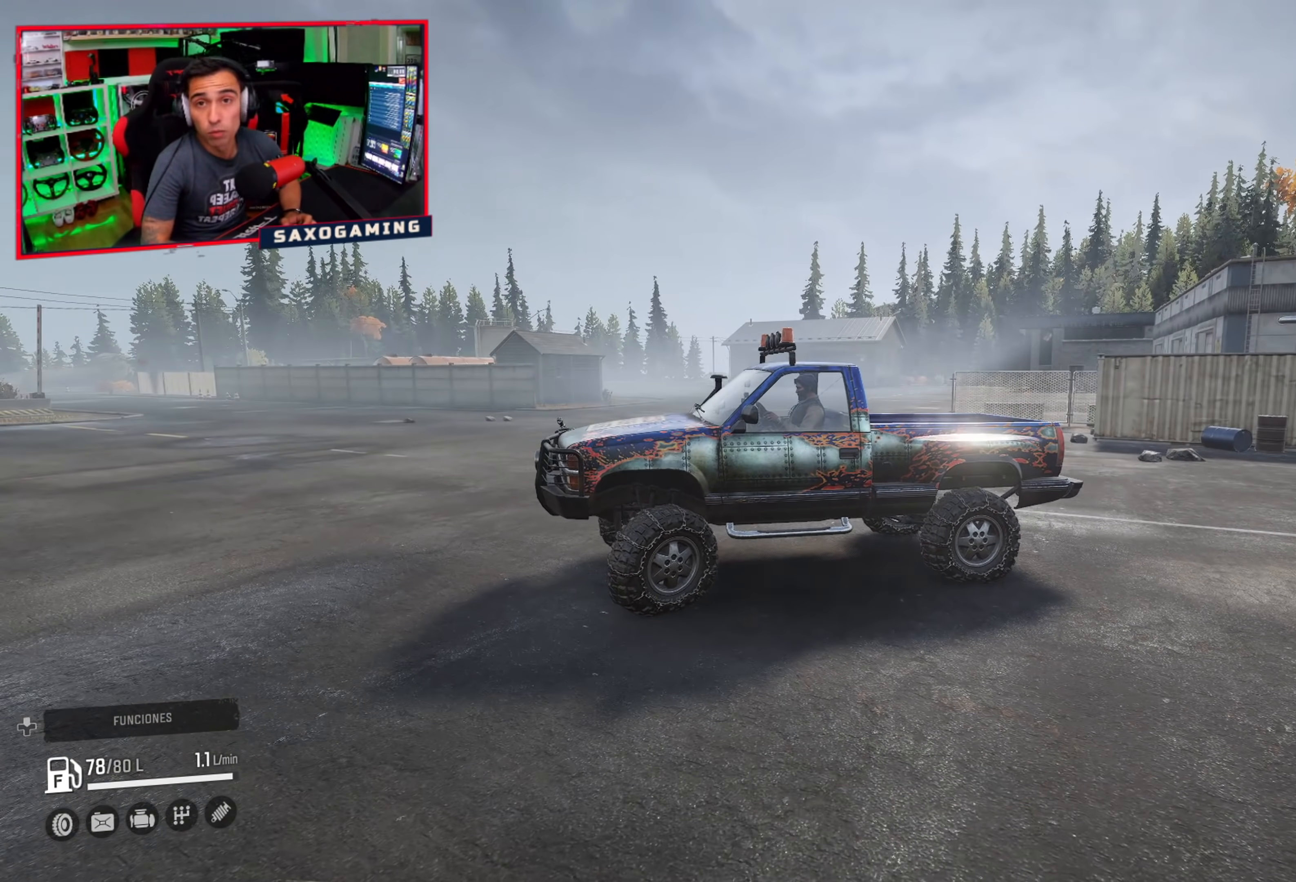
{"buttons": [], "left_stick": "center", "right_stick": "center", "events": []}
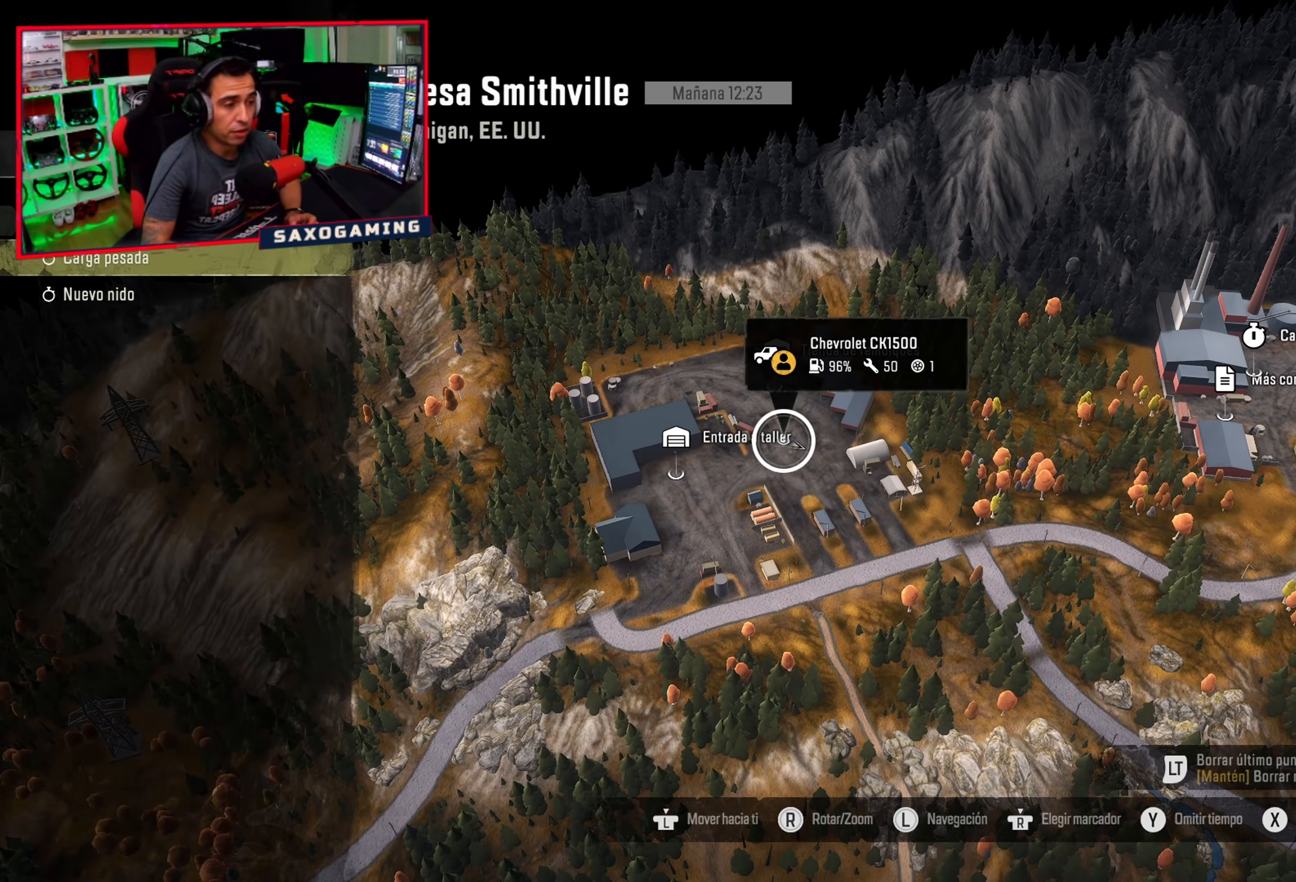
{"buttons": [], "left_stick": "center", "right_stick": "center", "events": []}
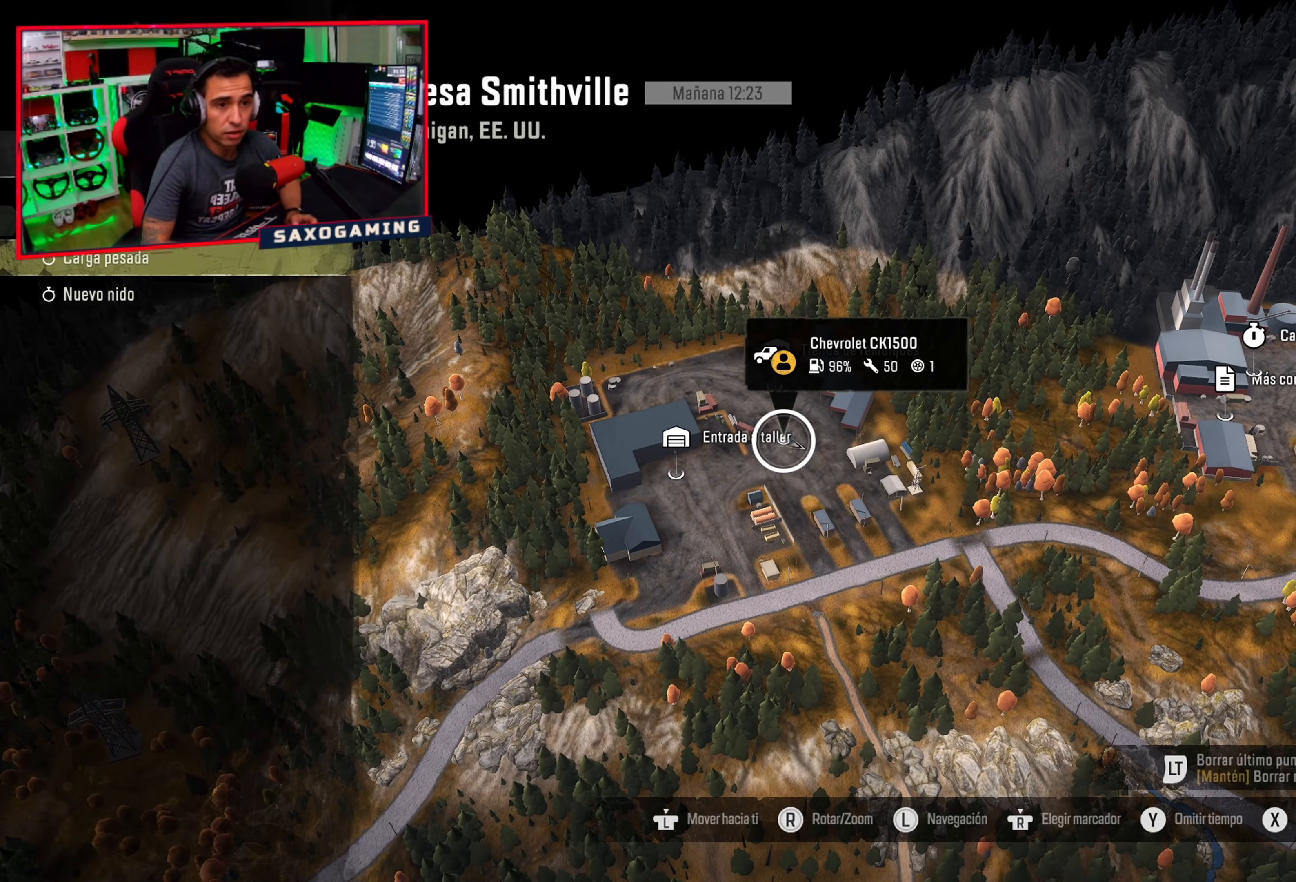
{"buttons": [], "left_stick": "center", "right_stick": "center", "events": []}
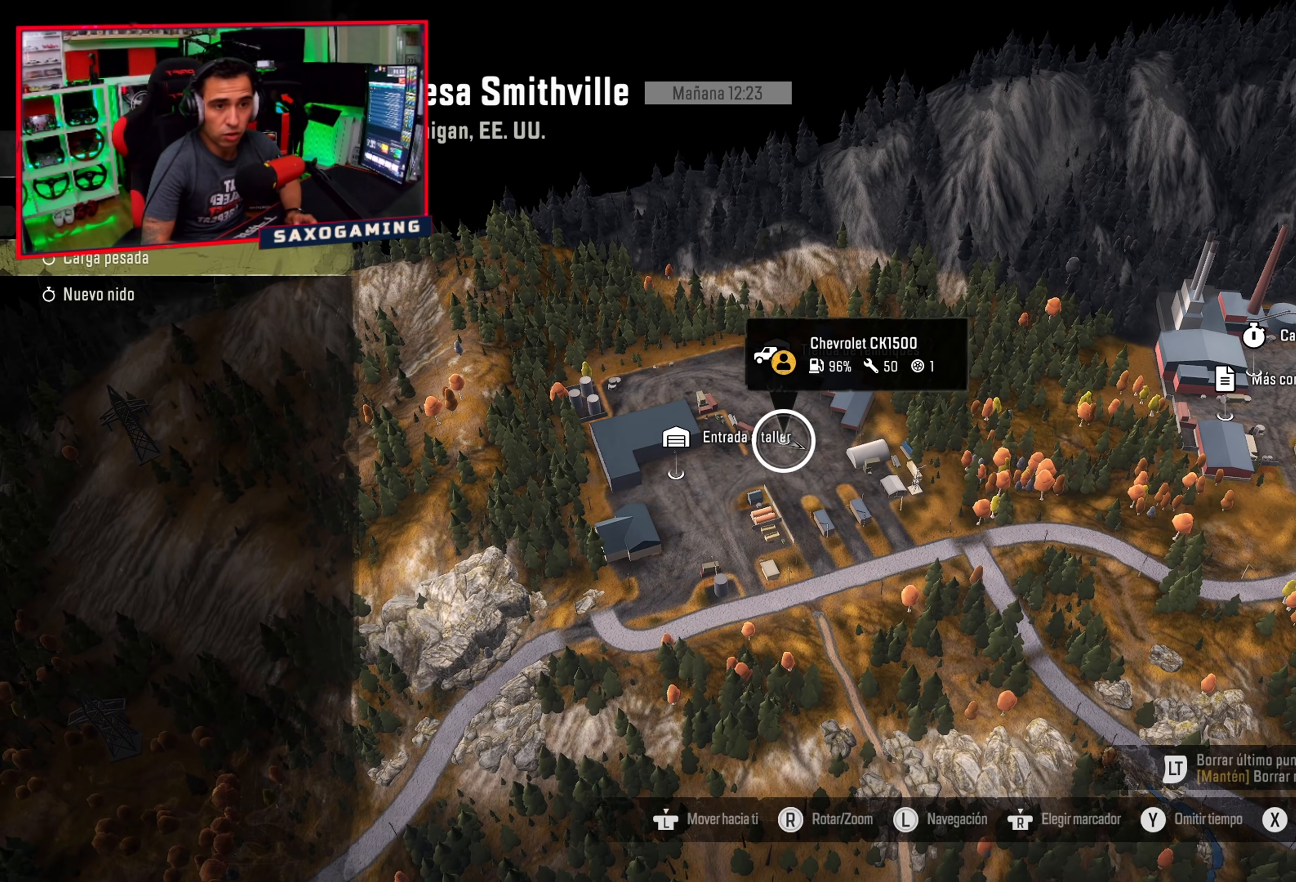
{"buttons": [], "left_stick": "center", "right_stick": "center", "events": [[17, "DPAD_DOWN", "down"], [150, "DPAD_DOWN", "up"], [233, "DPAD_UP", "down"], [333, "DPAD_UP", "up"]]}
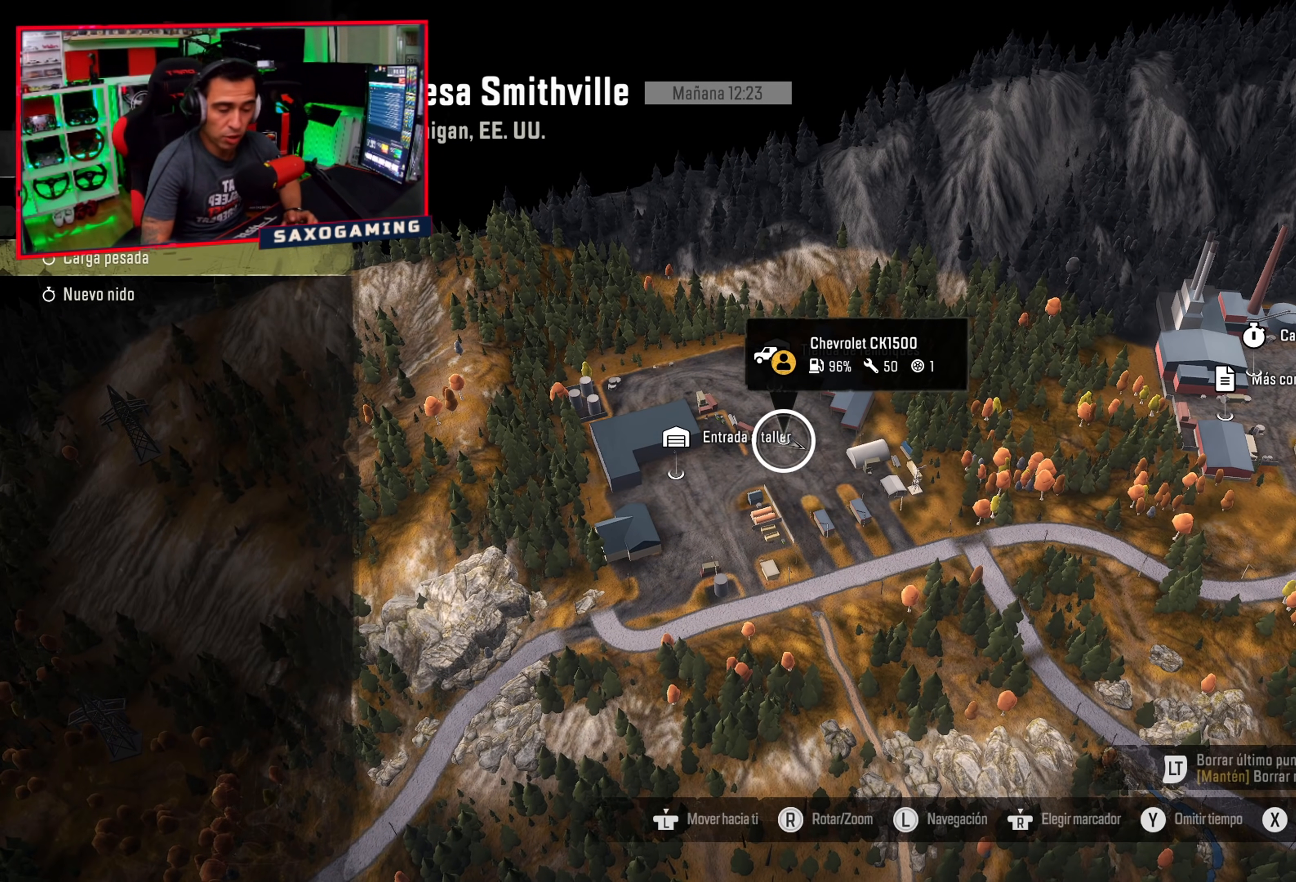
{"buttons": [], "left_stick": "center", "right_stick": "center", "events": []}
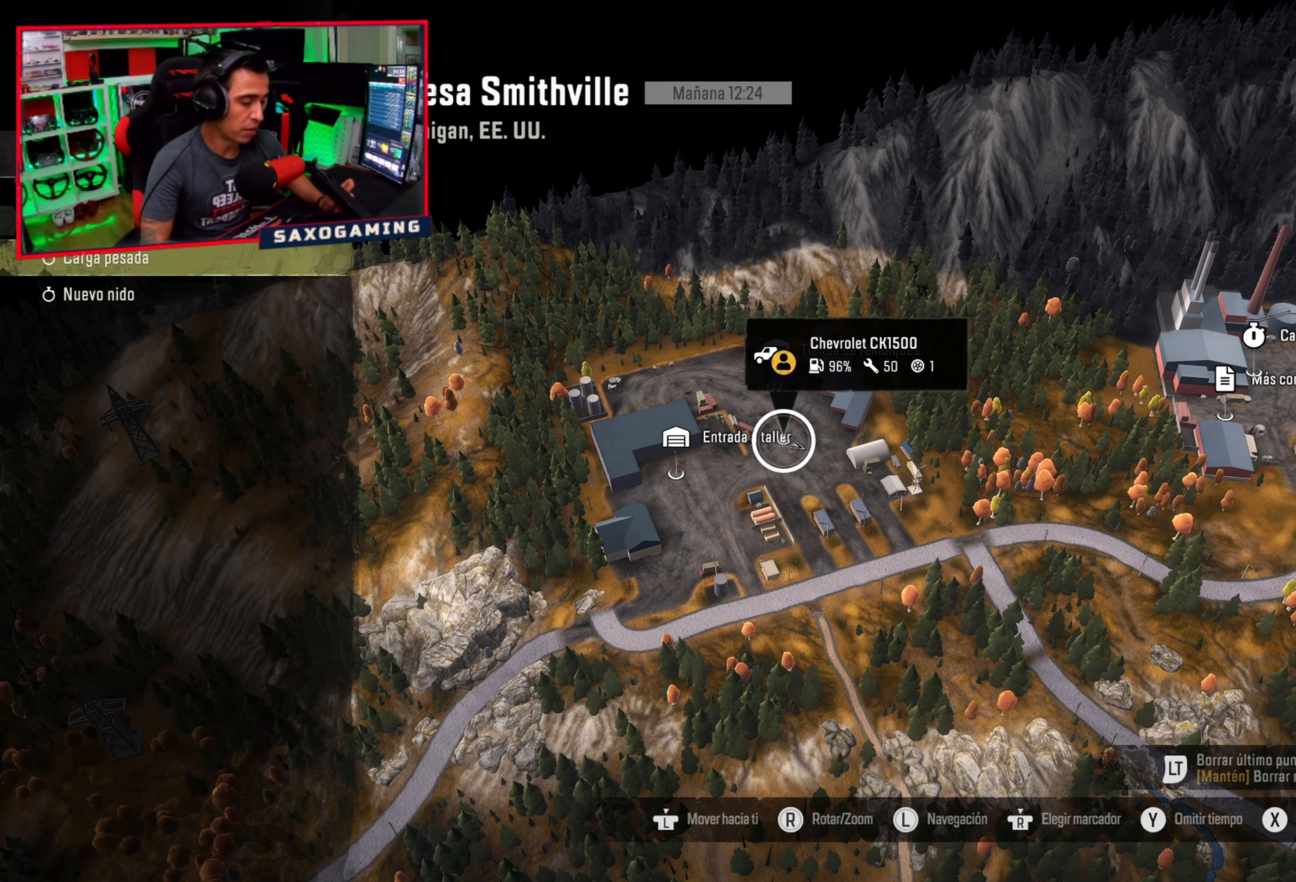
{"buttons": [], "left_stick": "center", "right_stick": "center", "events": []}
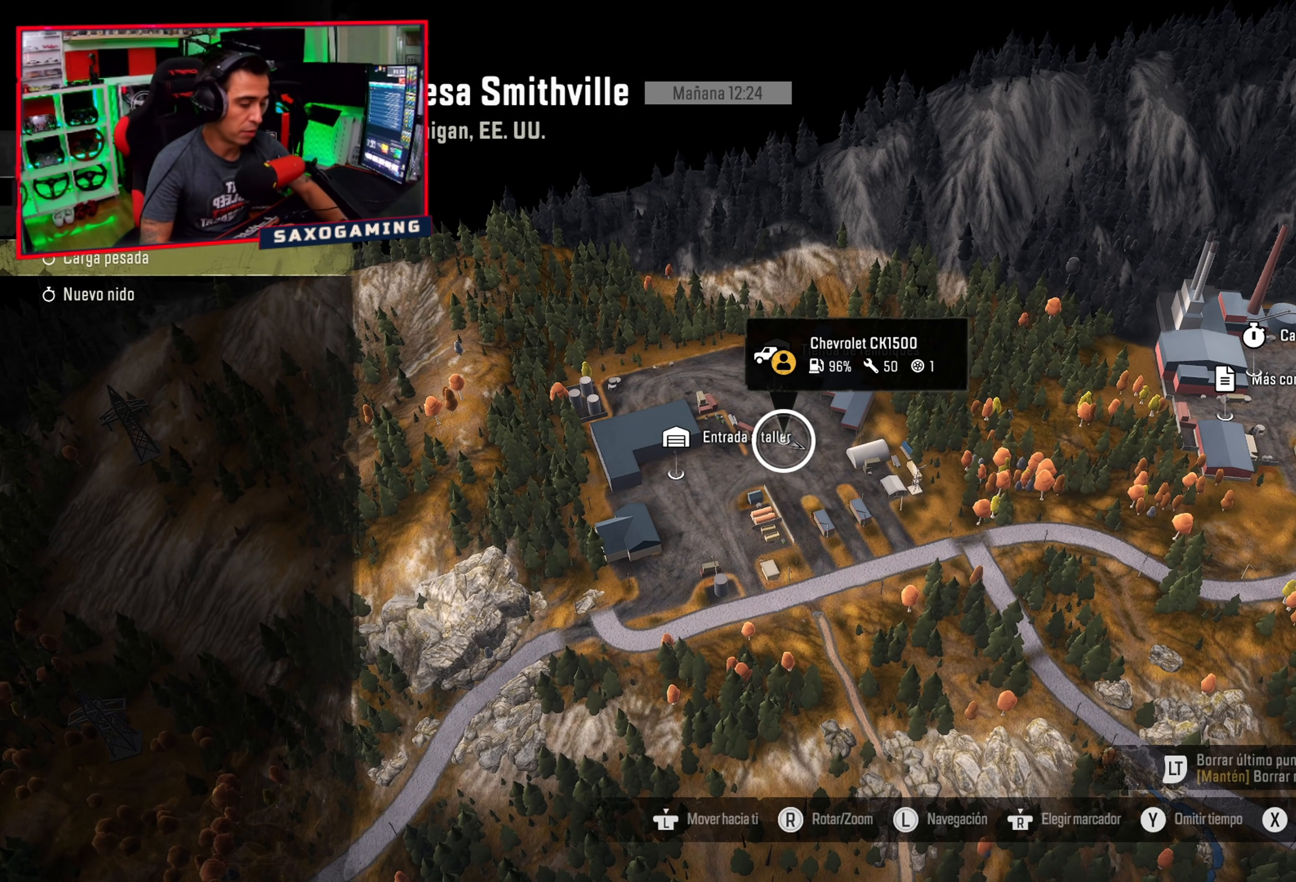
{"buttons": [], "left_stick": "center", "right_stick": "center", "events": []}
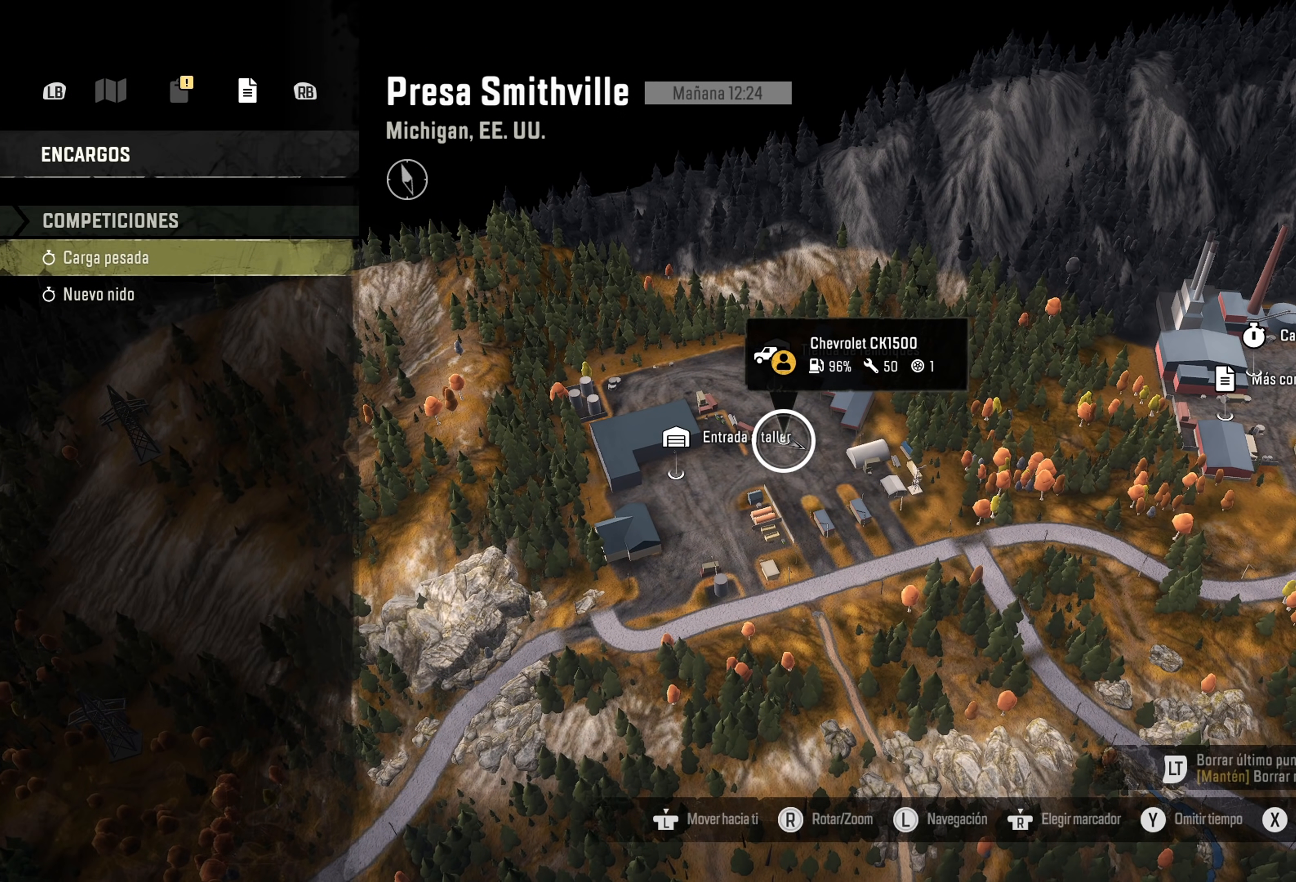
{"buttons": [], "left_stick": "center", "right_stick": "center", "events": []}
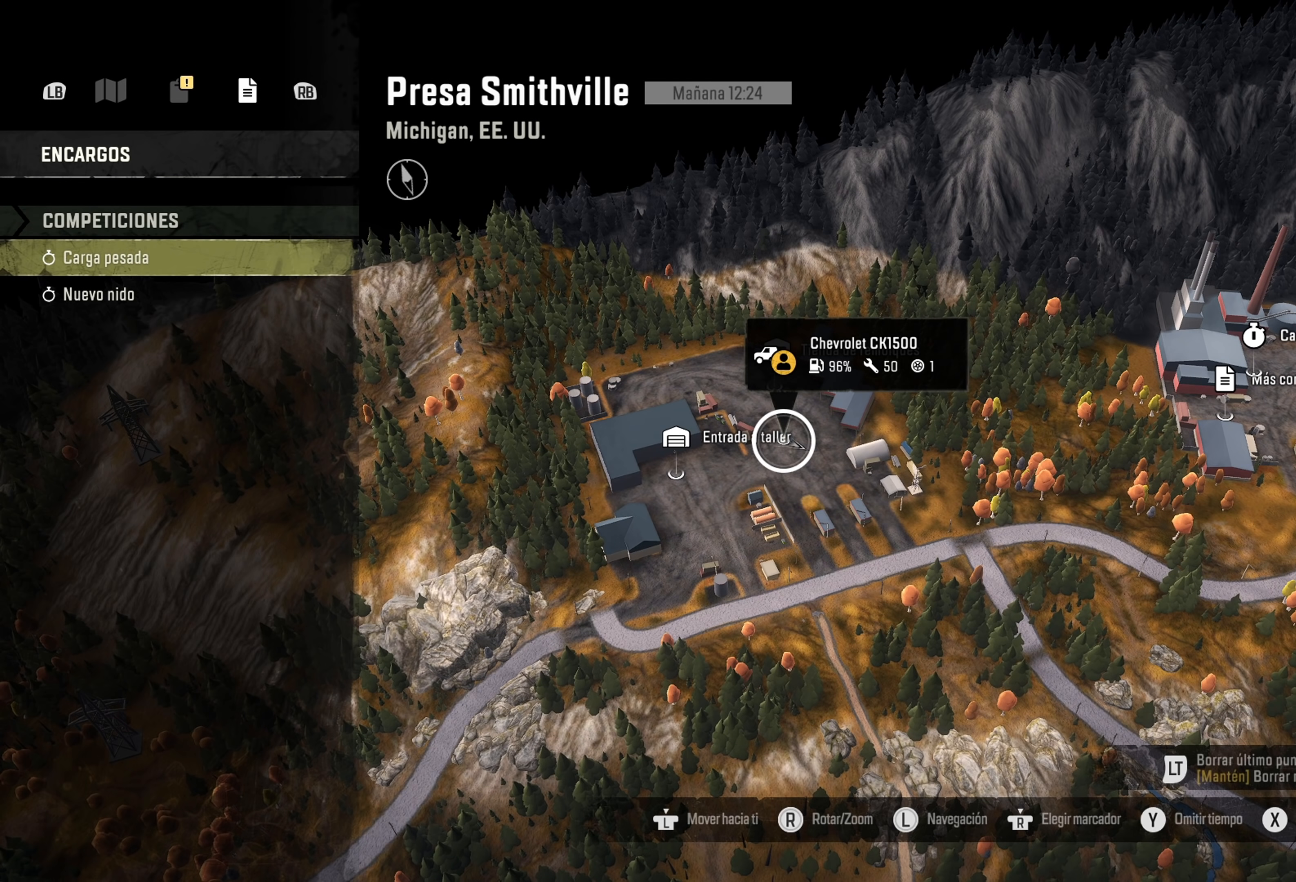
{"buttons": [], "left_stick": "center", "right_stick": "center", "events": []}
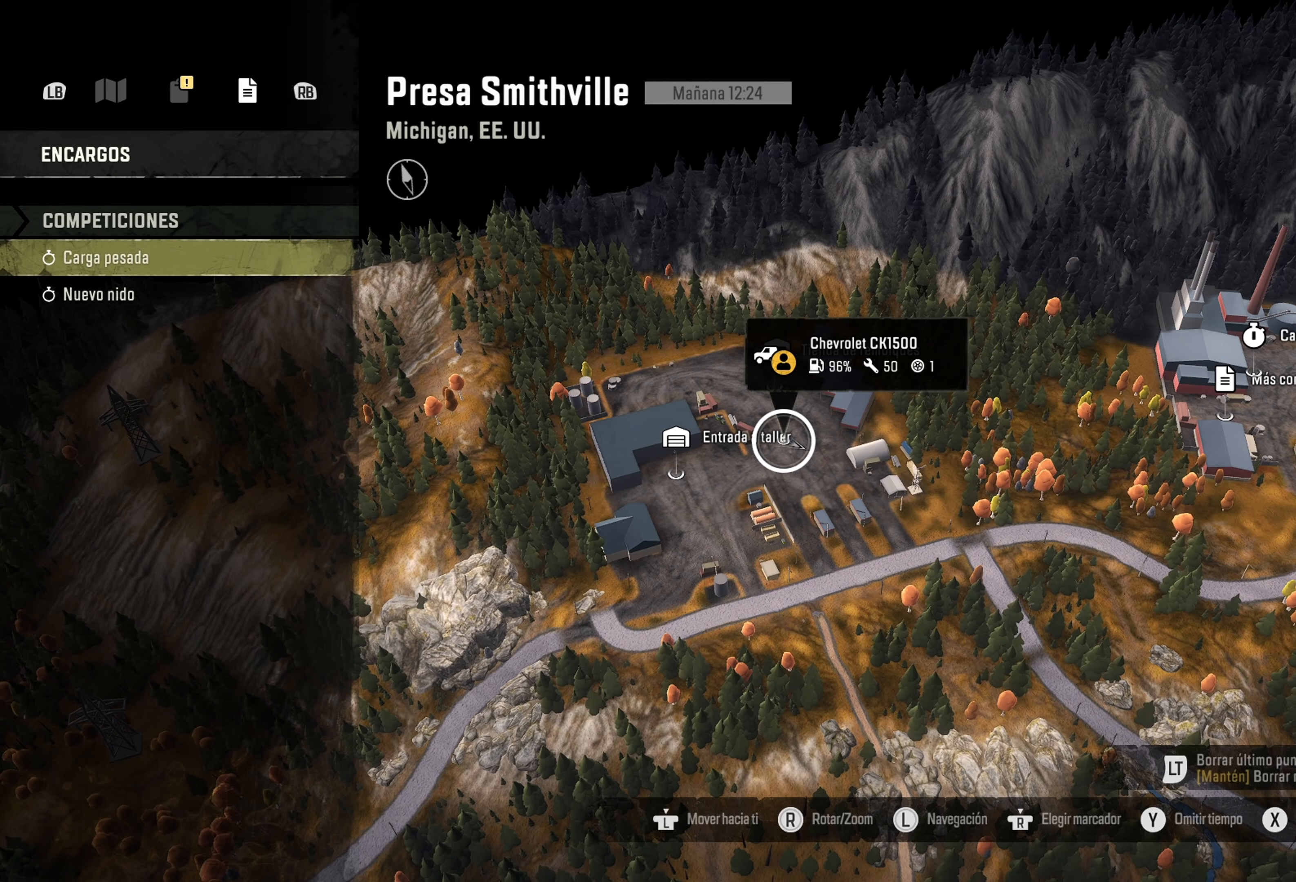
{"buttons": [], "left_stick": "center", "right_stick": "center", "events": []}
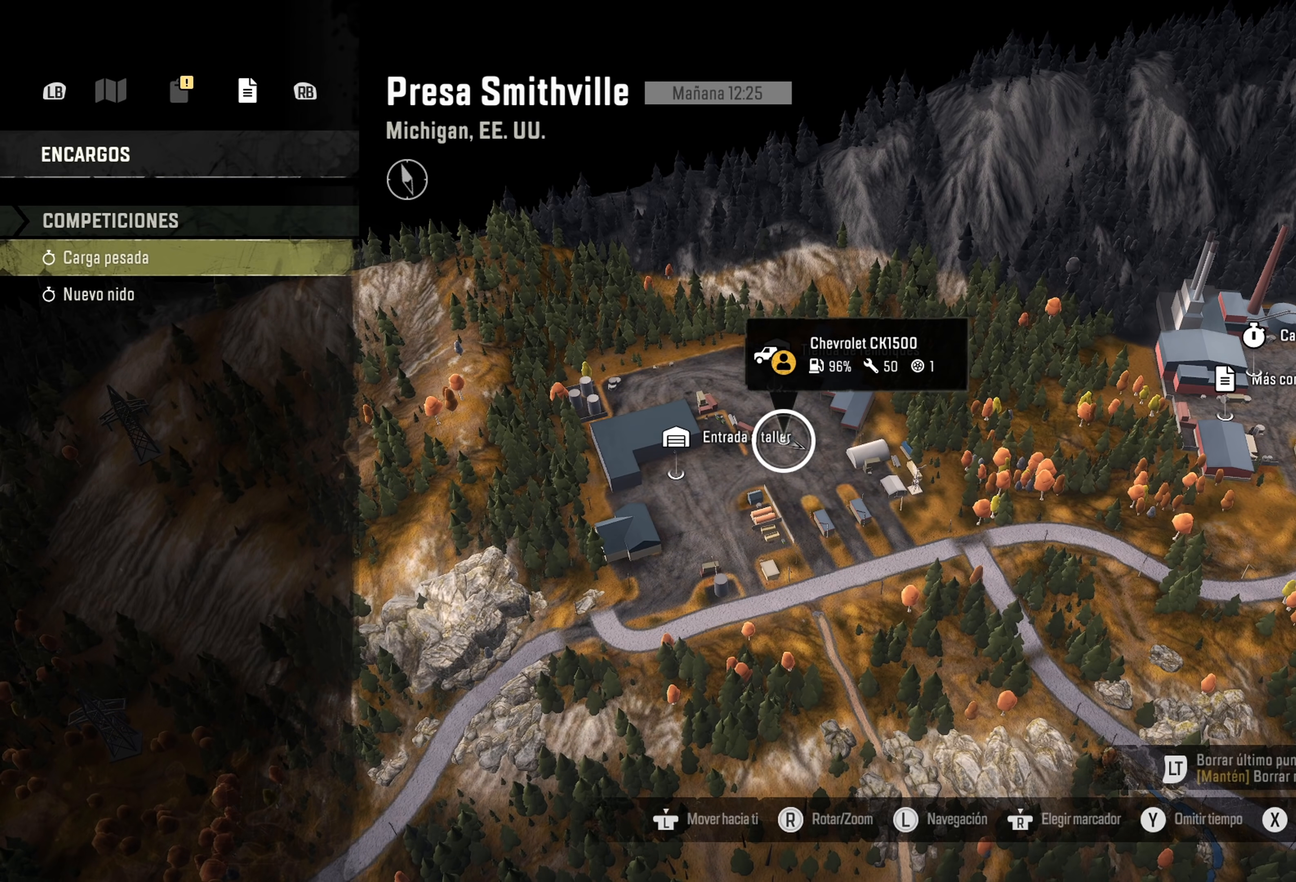
{"buttons": [], "left_stick": "center", "right_stick": "center", "events": [[367, "DPAD_DOWN", "down"], [483, "DPAD_DOWN", "up"]]}
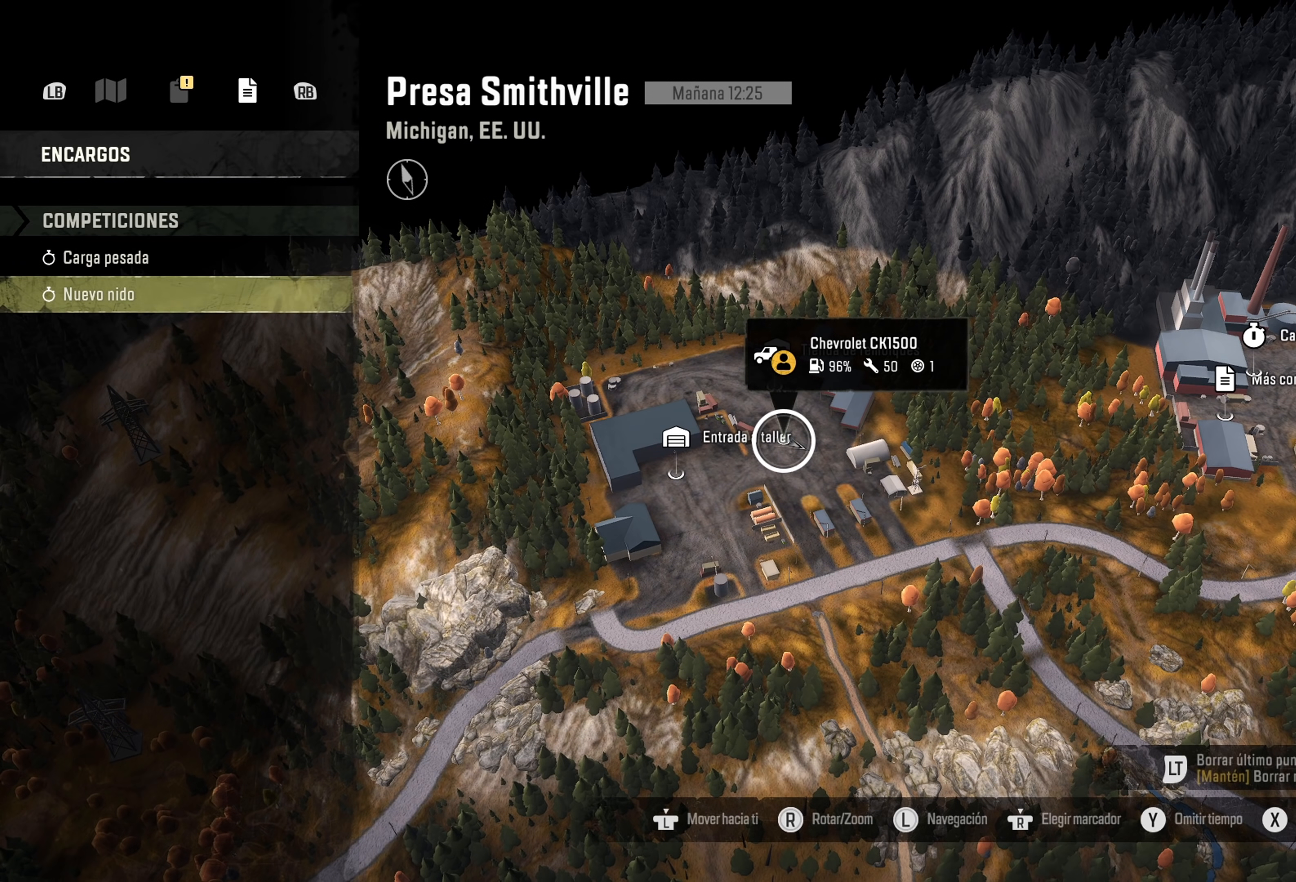
{"buttons": [], "left_stick": "center", "right_stick": "center", "events": []}
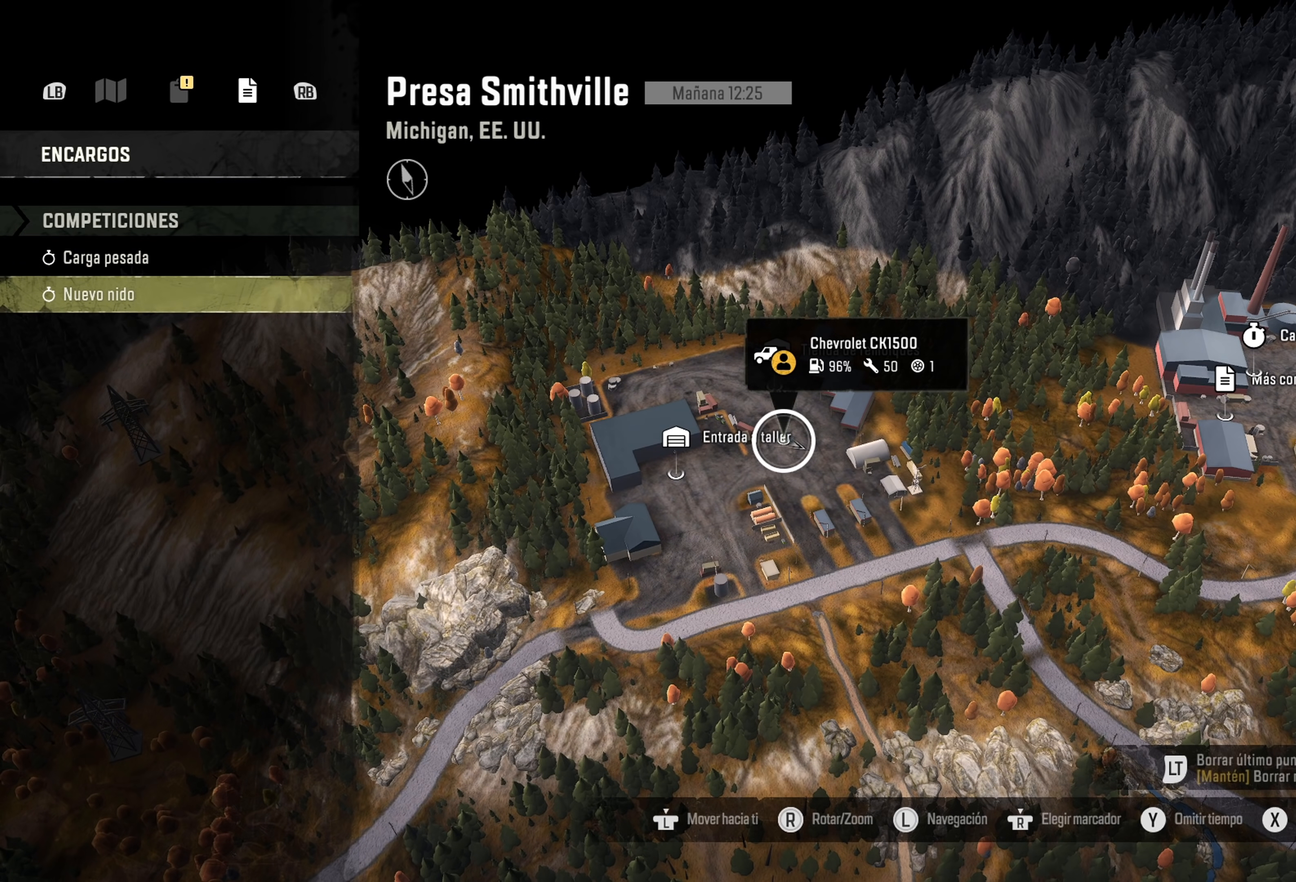
{"buttons": [], "left_stick": "center", "right_stick": "center", "events": []}
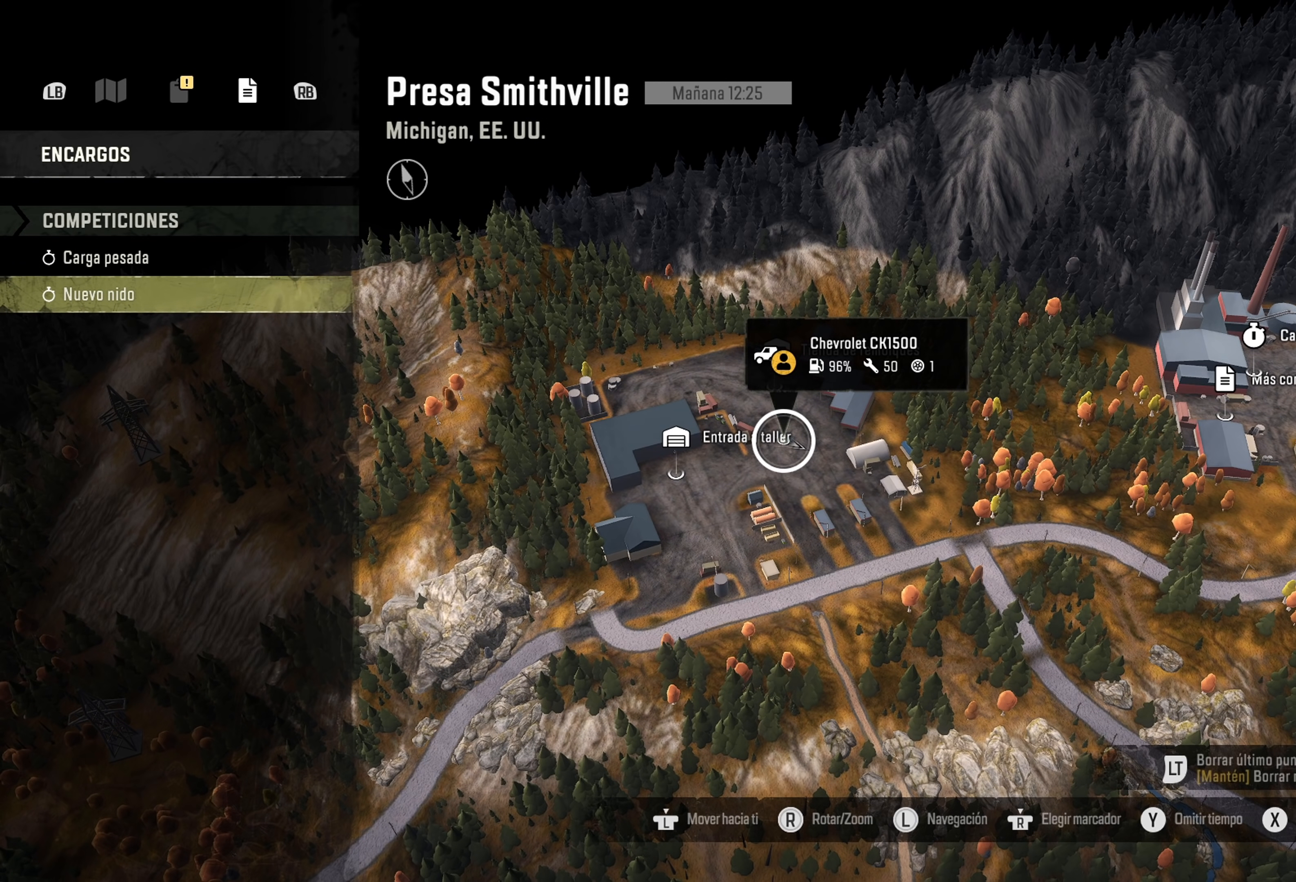
{"buttons": [], "left_stick": "center", "right_stick": "center", "events": [[117, "DPAD_UP", "down"], [233, "DPAD_UP", "up"]]}
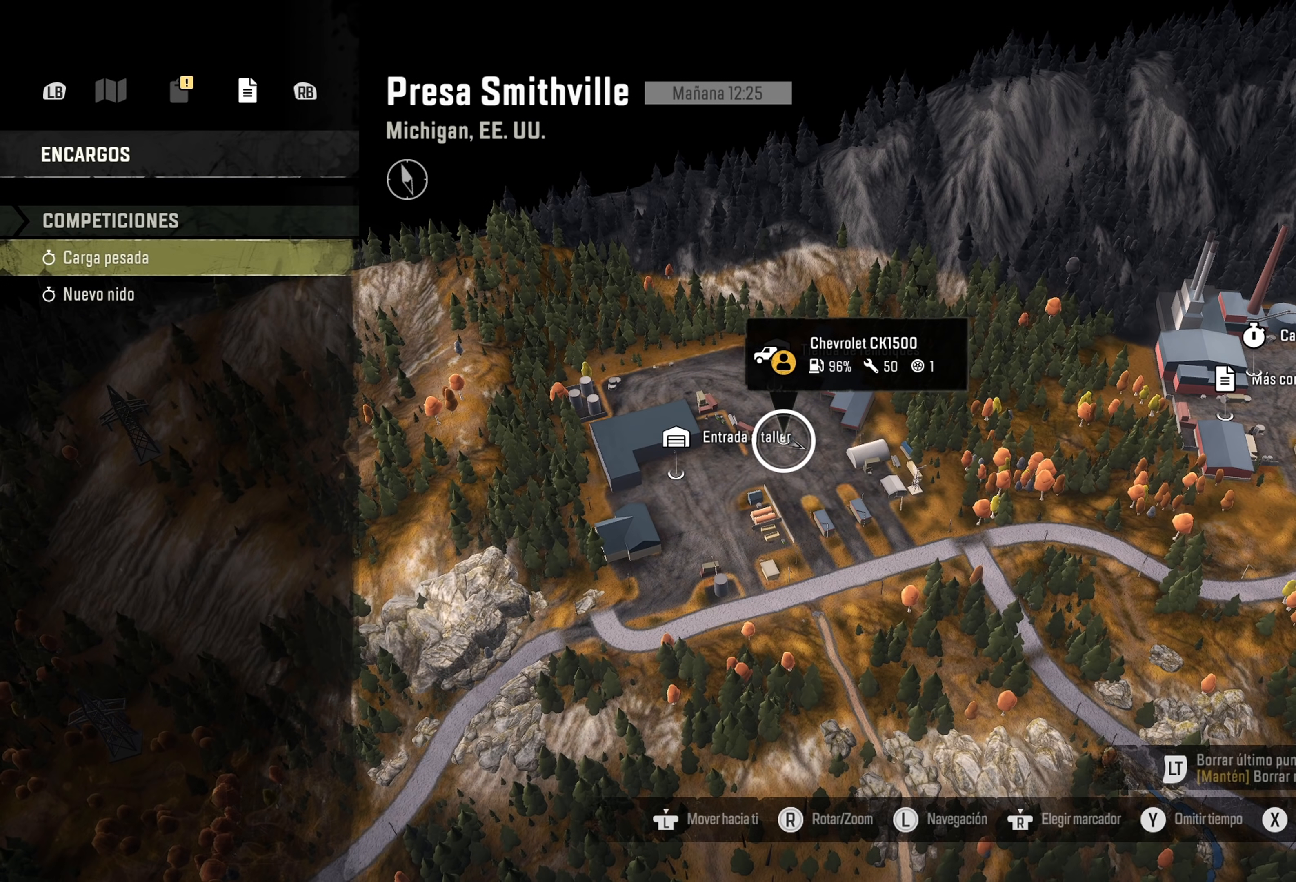
{"buttons": [], "left_stick": "center", "right_stick": "center", "events": []}
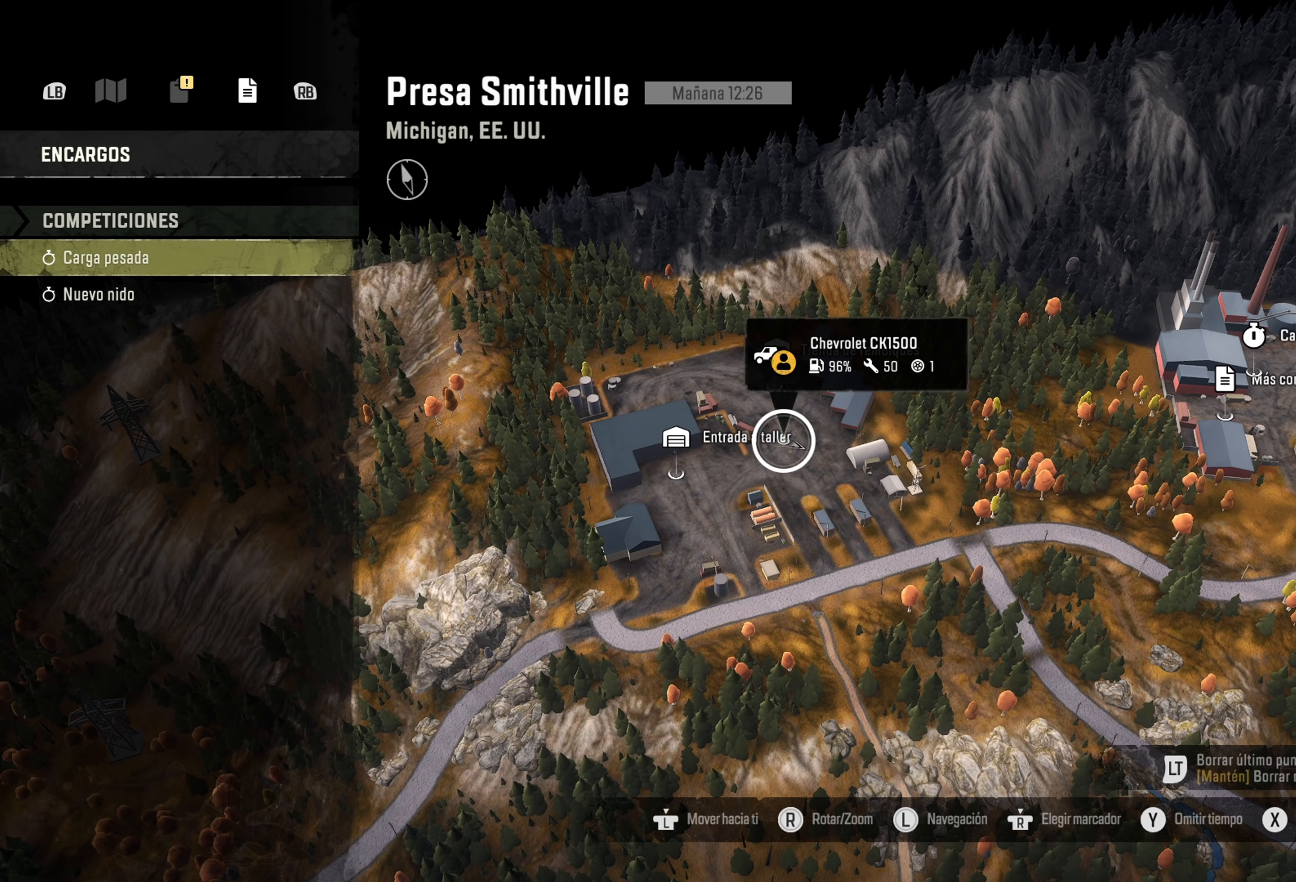
{"buttons": ["A"], "left_stick": "center", "right_stick": "center", "events": [[500, "A", "down"]]}
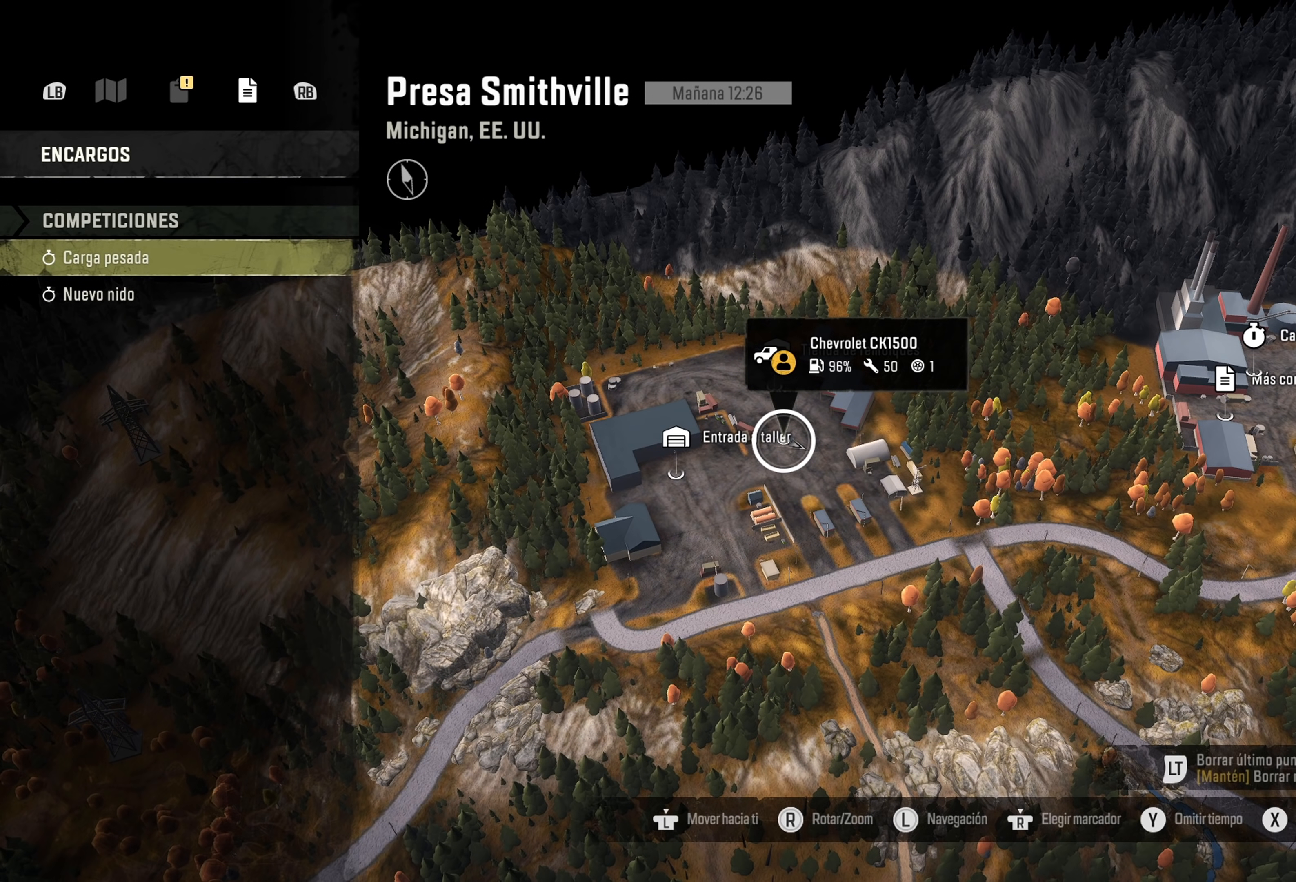
{"buttons": [], "left_stick": "center", "right_stick": "center", "events": [[100, "A", "up"]]}